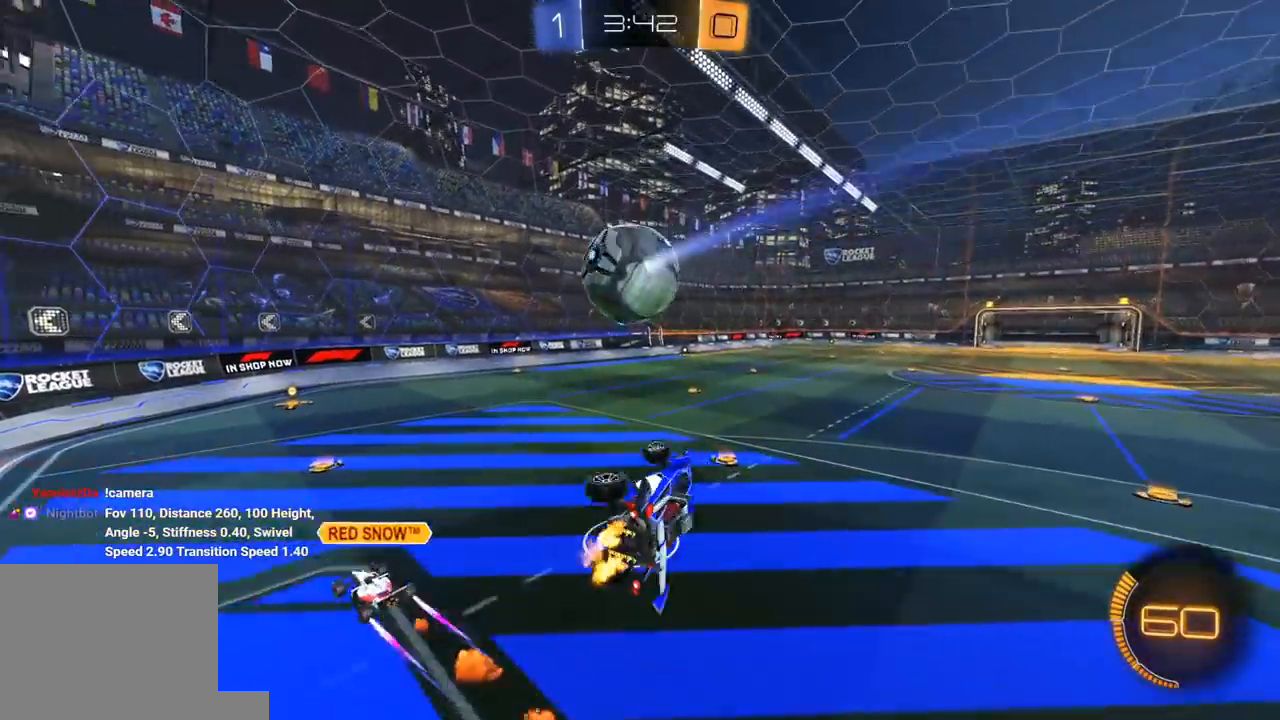
Gameplay with a controller (Xbox layout); each line is a JSON object with the inputs held at the frame after it. "events" lists button and stick changes between this image and that frame as [ms after this image, input, new state], when the widget could be followed in between.
{"buttons": ["R1", "R2"], "left_stick": "center", "right_stick": "center", "events": [[17, "R2", "down"], [100, "L1", "up"], [117, "left_stick", "left"], [233, "left_stick", "center"], [333, "L1", "down"], [417, "L1", "up"], [483, "R1", "down"]]}
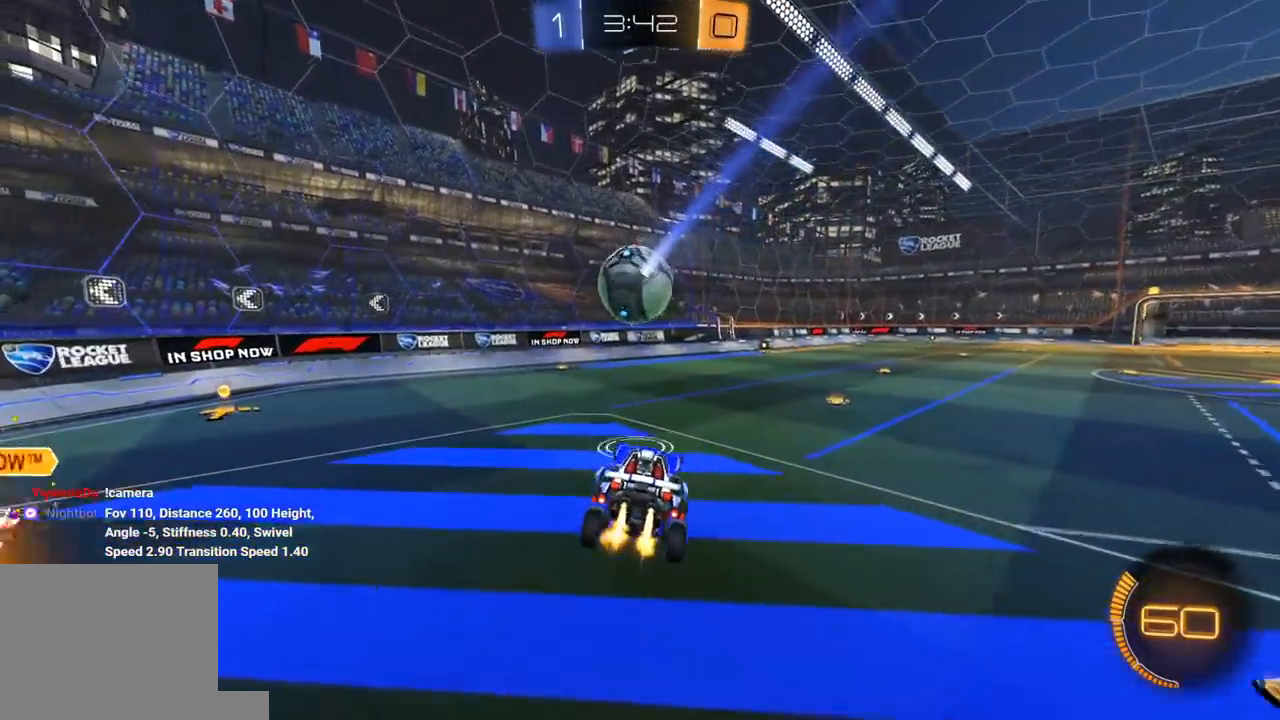
{"buttons": ["R2"], "left_stick": "left", "right_stick": "center", "events": [[50, "left_stick", "left"], [217, "left_stick", "center"], [283, "R1", "up"], [317, "left_stick", "left"]]}
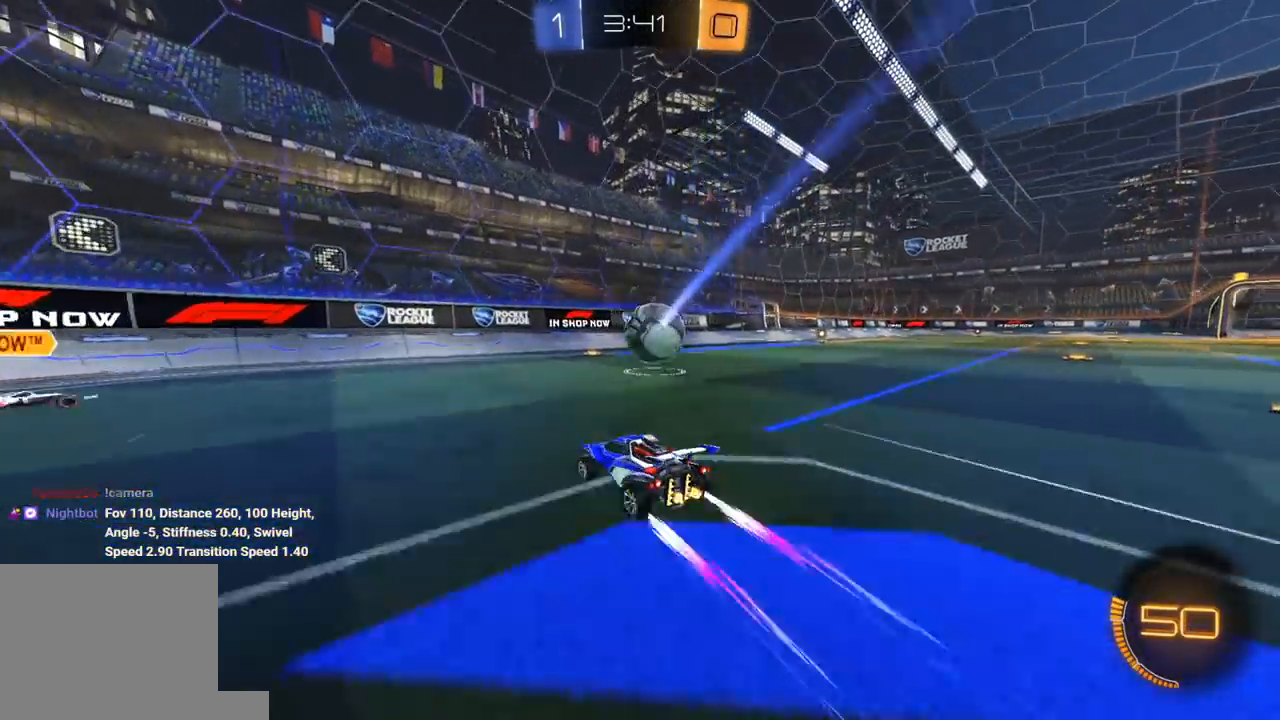
{"buttons": ["R2"], "left_stick": "center", "right_stick": "center", "events": [[50, "left_stick", "center"], [67, "R2", "up"], [100, "left_stick", "right"], [133, "L1", "down"], [233, "R2", "down"], [267, "L1", "up"], [450, "left_stick", "center"]]}
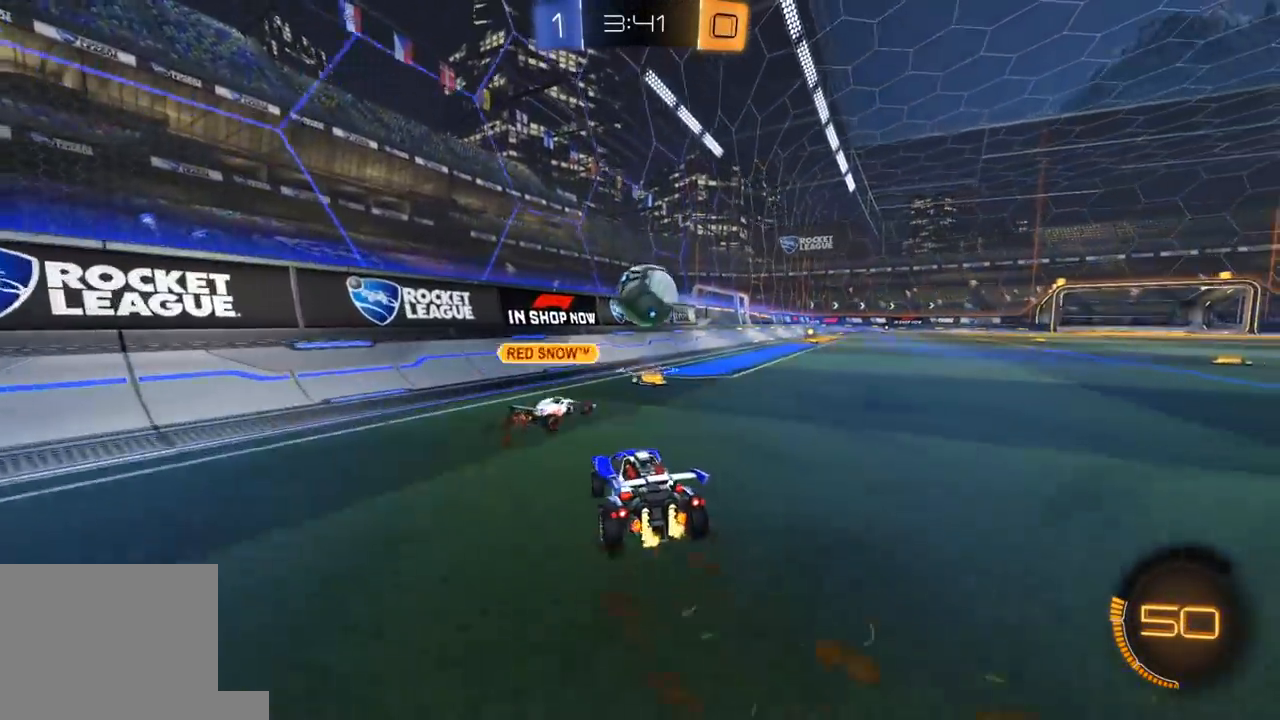
{"buttons": ["R2"], "left_stick": "right", "right_stick": "center", "events": [[50, "left_stick", "right"], [83, "R2", "up"], [283, "L2", "down"], [417, "L2", "up"], [433, "R2", "down"]]}
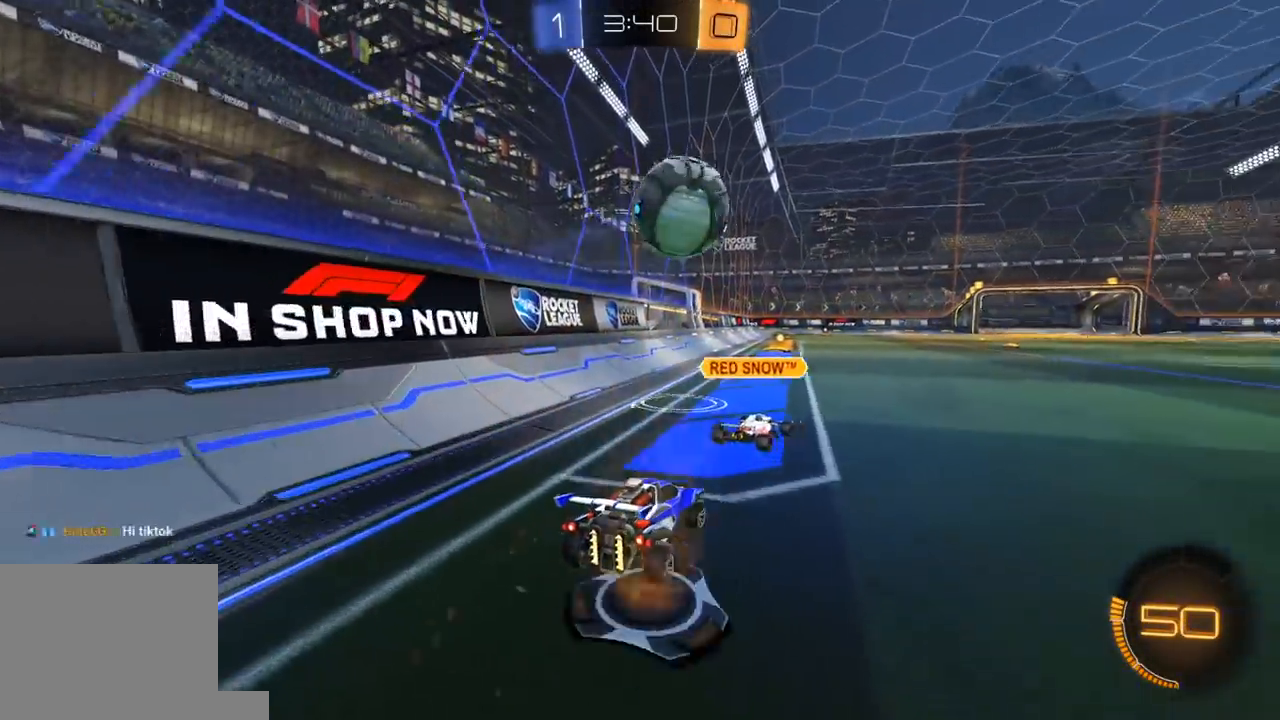
{"buttons": [], "left_stick": "center", "right_stick": "center", "events": [[200, "left_stick", "center"], [233, "R2", "up"], [267, "left_stick", "right"], [333, "R2", "down"], [383, "left_stick", "center"], [433, "R2", "up"]]}
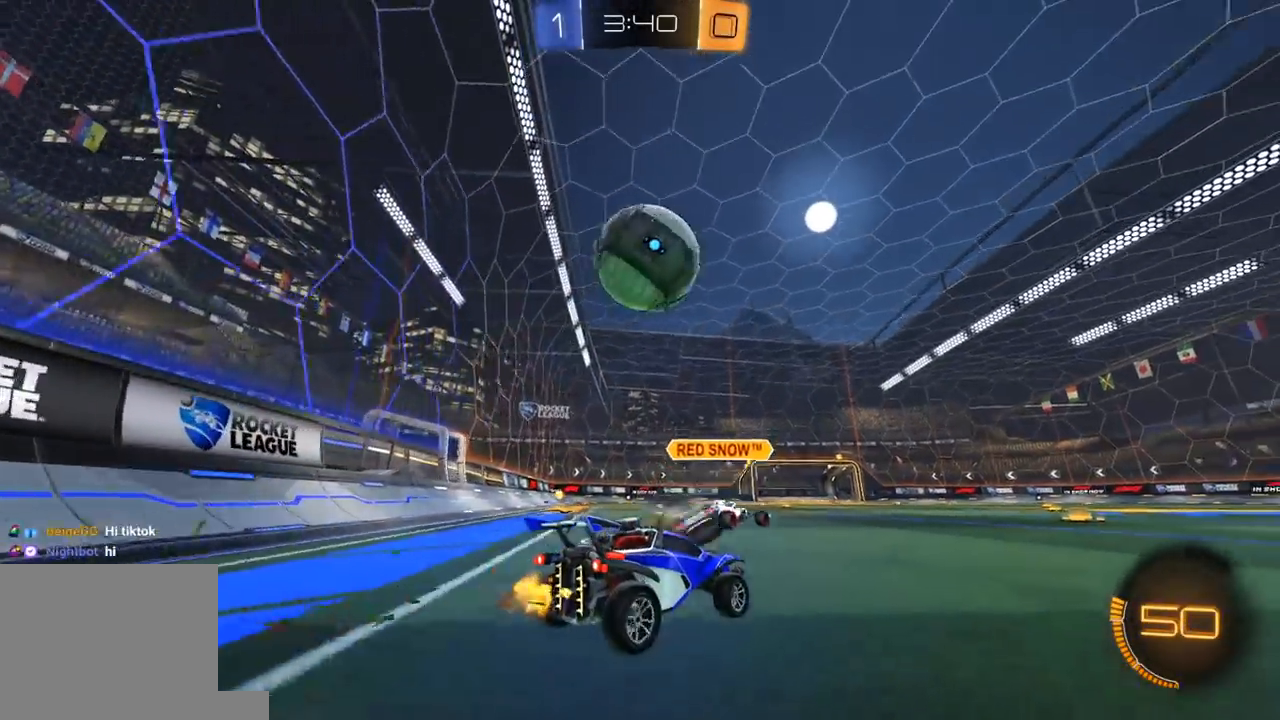
{"buttons": [], "left_stick": "right", "right_stick": "center", "events": [[50, "R2", "down"], [133, "R2", "up"], [233, "left_stick", "right"], [267, "L2", "down"], [500, "L2", "up"]]}
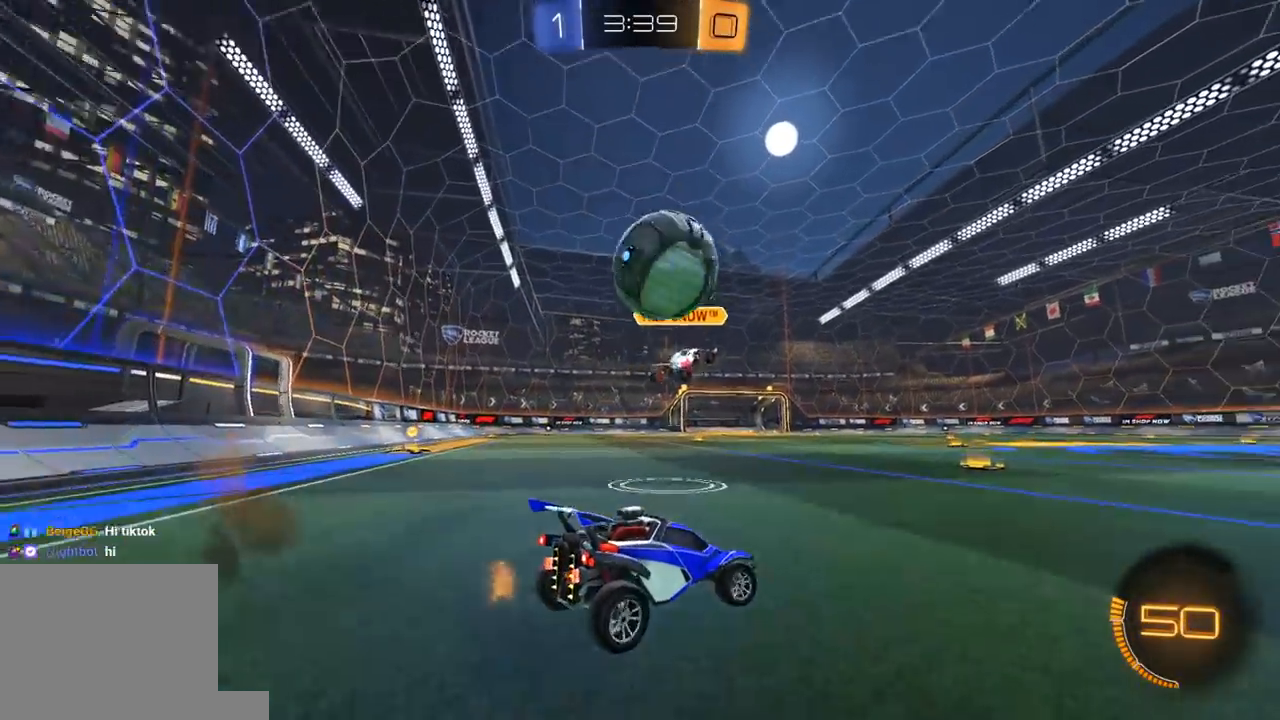
{"buttons": ["R2"], "left_stick": "right", "right_stick": "center", "events": [[17, "R2", "down"], [167, "left_stick", "left"], [217, "R2", "up"], [300, "left_stick", "right"], [317, "L2", "down"], [383, "L2", "up"], [400, "R2", "down"]]}
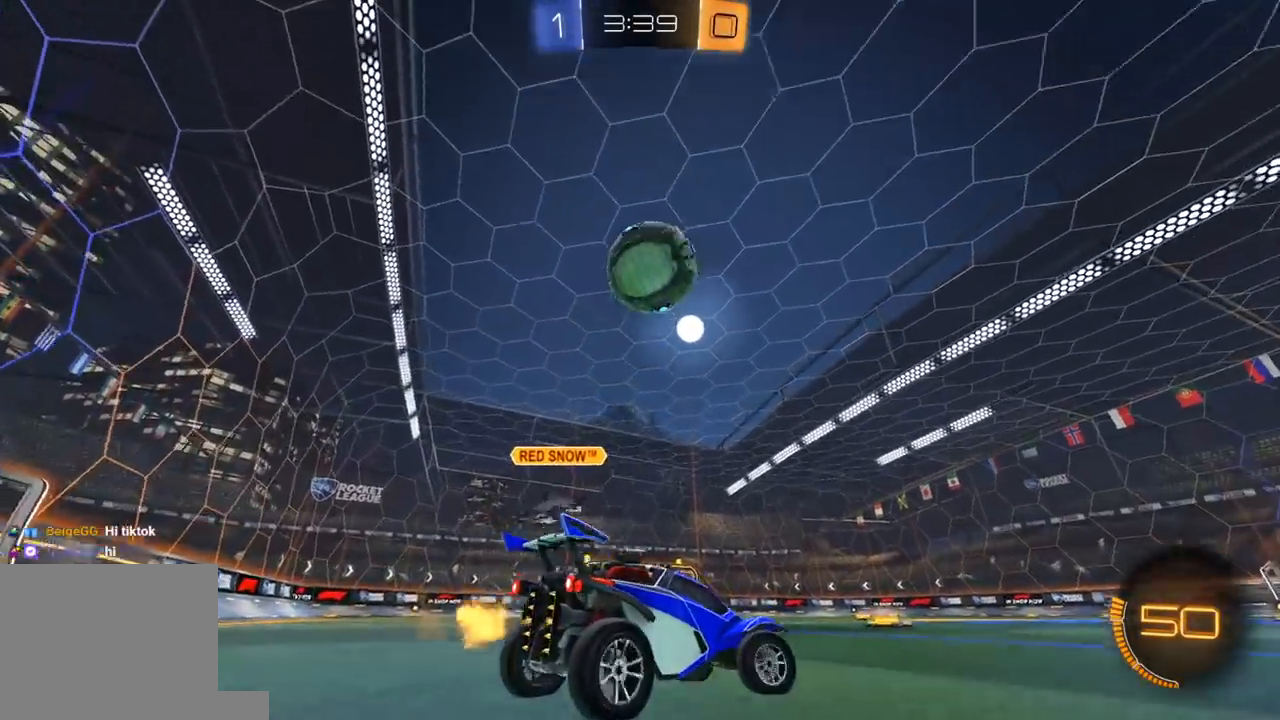
{"buttons": ["L1", "R2", "L3"], "left_stick": "left", "right_stick": "center", "events": [[33, "R2", "up"], [117, "R2", "down"], [400, "left_stick", "left"], [433, "L1", "down"], [467, "L3", "down"]]}
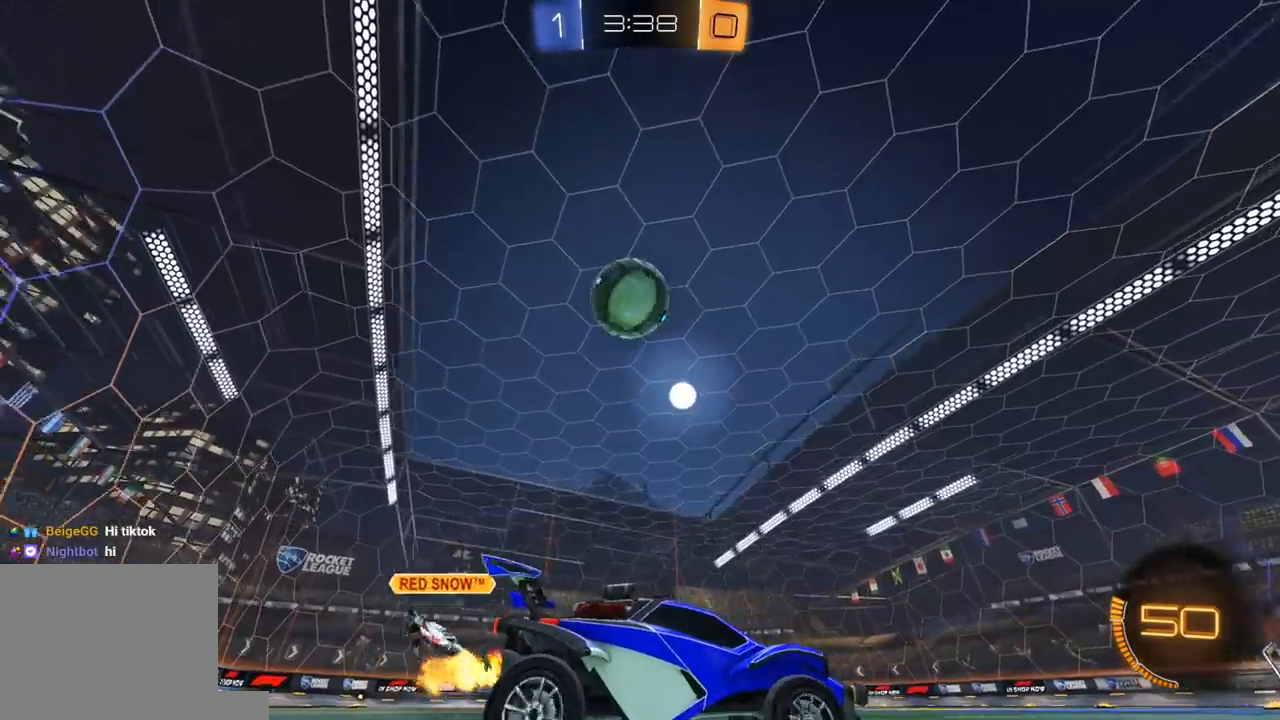
{"buttons": [], "left_stick": "left", "right_stick": "center", "events": [[17, "R2", "up"], [67, "L3", "up"], [133, "L1", "up"], [333, "R2", "down"], [433, "R2", "up"]]}
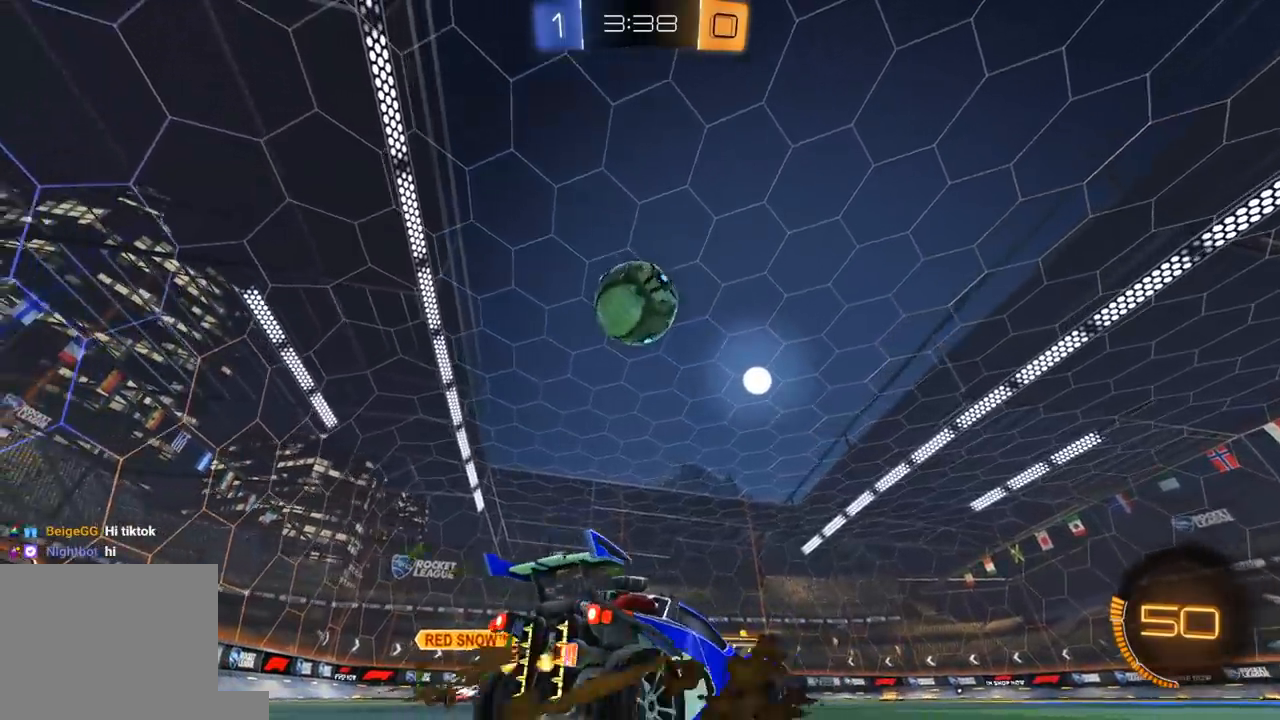
{"buttons": ["R1", "R2"], "left_stick": "right", "right_stick": "center", "events": [[67, "A", "down"], [67, "R2", "down"], [133, "L3", "down"], [150, "left_stick", "down"], [167, "R1", "down"], [233, "L1", "down"], [233, "left_stick", "down-right"], [300, "A", "up"], [300, "L1", "up"], [300, "L3", "up"], [383, "left_stick", "right"]]}
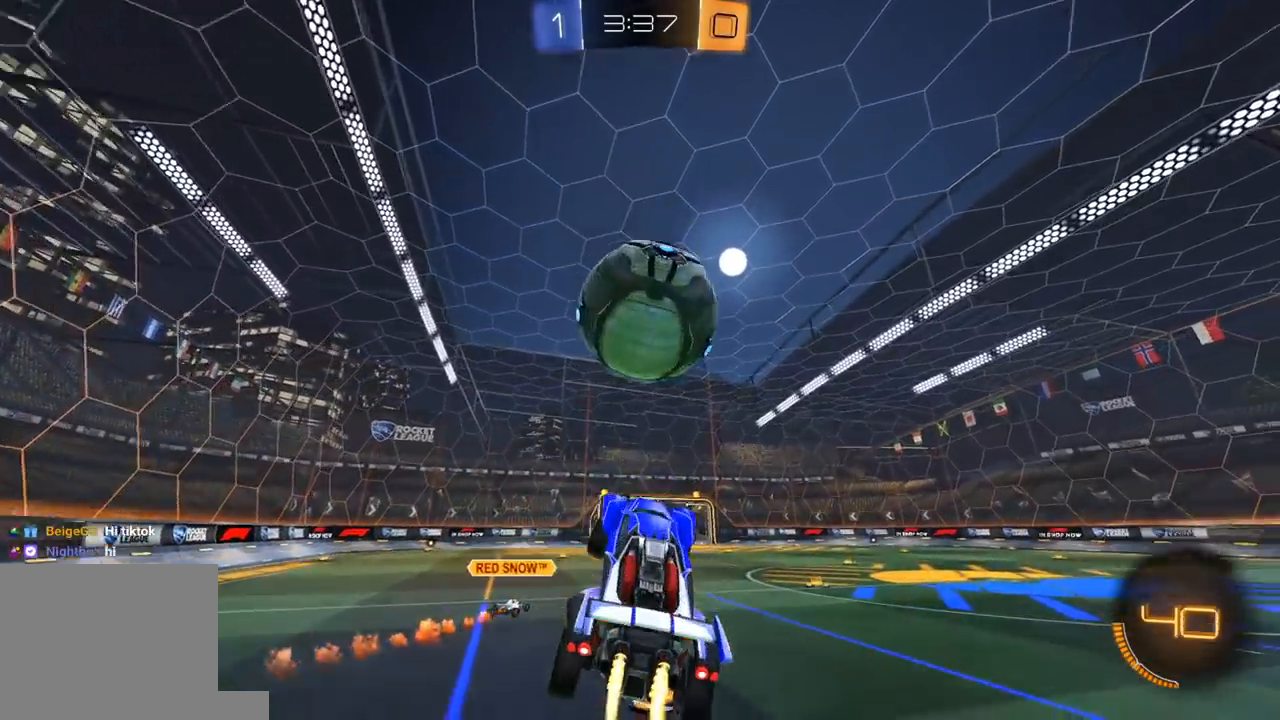
{"buttons": ["L1", "R1", "R2", "L3"], "left_stick": "down", "right_stick": "center", "events": [[67, "L1", "down"], [67, "left_stick", "up-right"], [117, "A", "down"], [117, "L3", "down"], [167, "B", "down"], [167, "Y", "down"], [200, "A", "up"], [217, "B", "up"], [233, "Y", "up"], [233, "left_stick", "down-right"], [350, "left_stick", "down"]]}
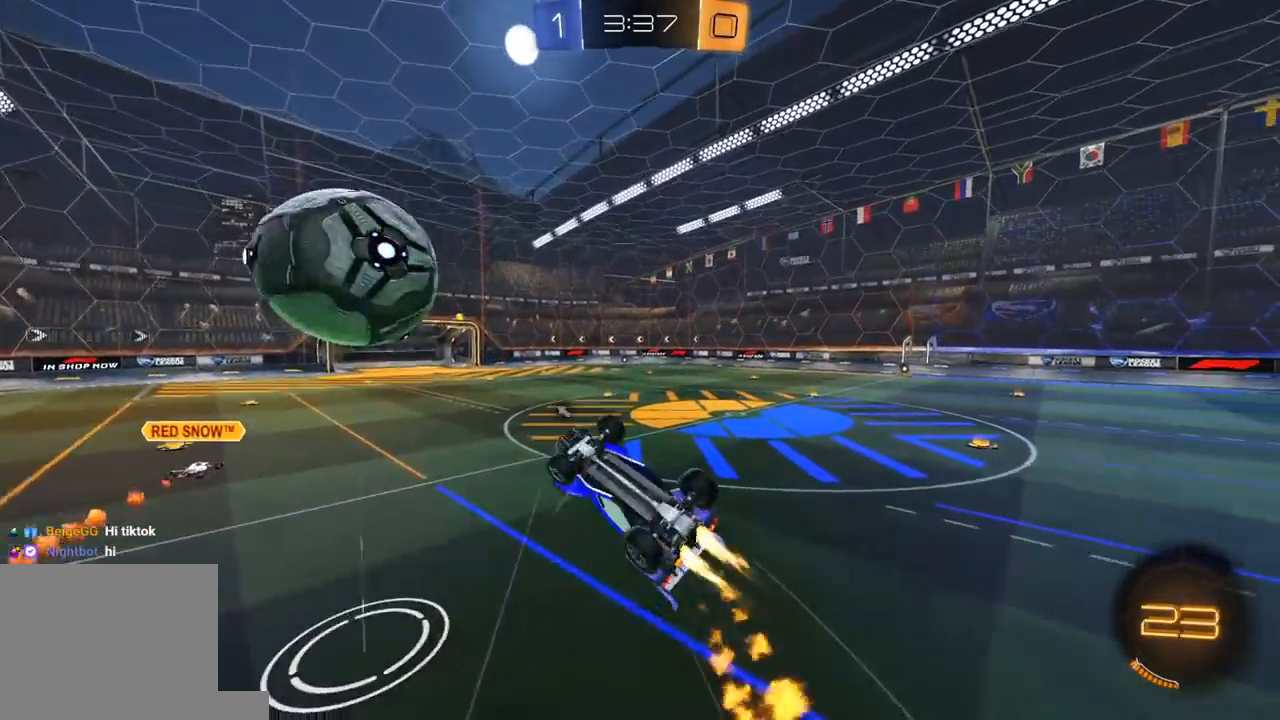
{"buttons": [], "left_stick": "center", "right_stick": "center", "events": [[150, "L3", "up"], [167, "R1", "up"], [217, "left_stick", "right"], [267, "Y", "down"], [267, "left_stick", "up-right"], [383, "Y", "up"], [383, "left_stick", "center"], [400, "L1", "up"], [483, "R2", "up"]]}
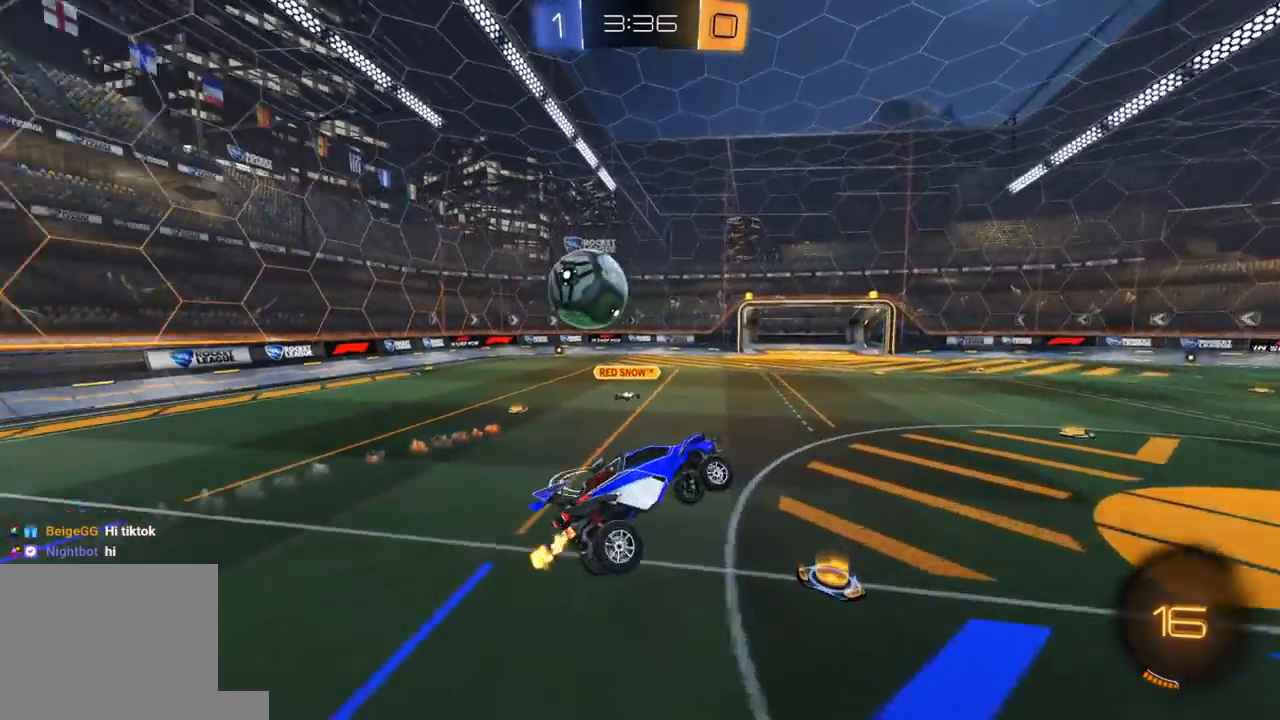
{"buttons": ["R2"], "left_stick": "down-left", "right_stick": "center", "events": [[117, "L1", "down"], [117, "R2", "down"], [217, "L1", "up"], [433, "left_stick", "down-left"]]}
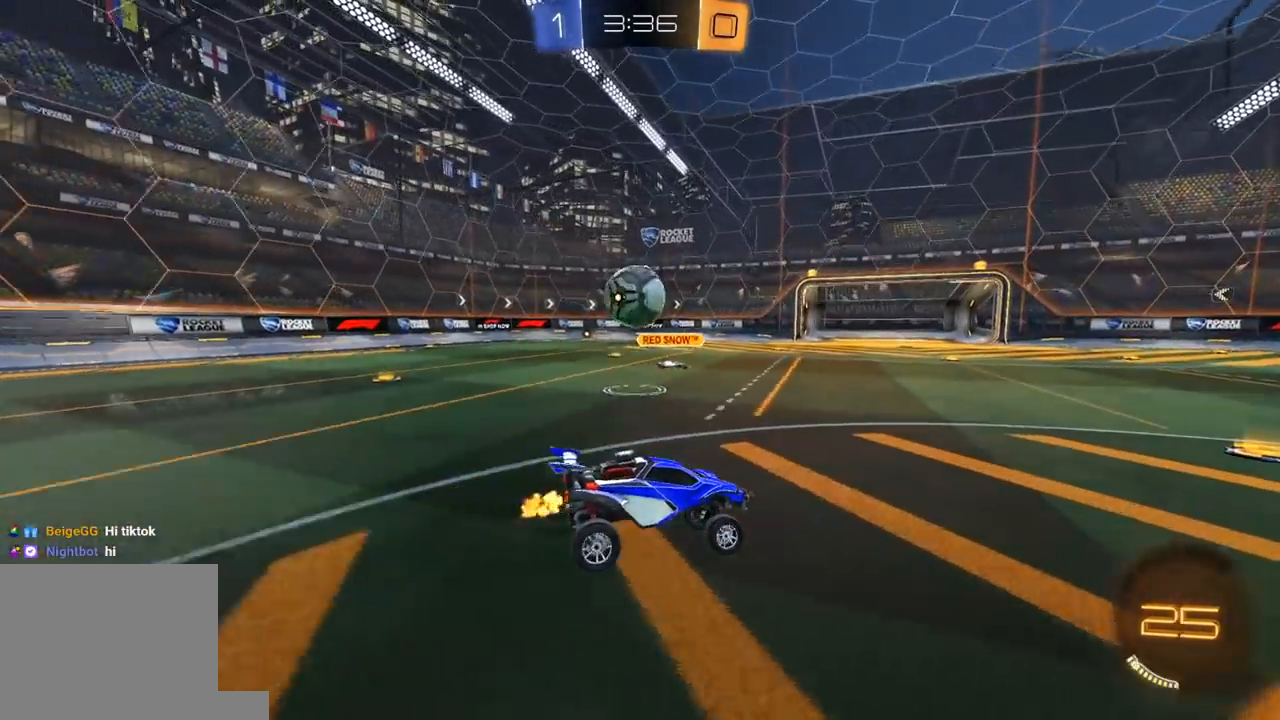
{"buttons": ["R2"], "left_stick": "right", "right_stick": "center", "events": [[33, "left_stick", "center"], [67, "R2", "up"], [100, "L2", "down"], [100, "left_stick", "right"], [350, "R2", "down"], [367, "L2", "up"]]}
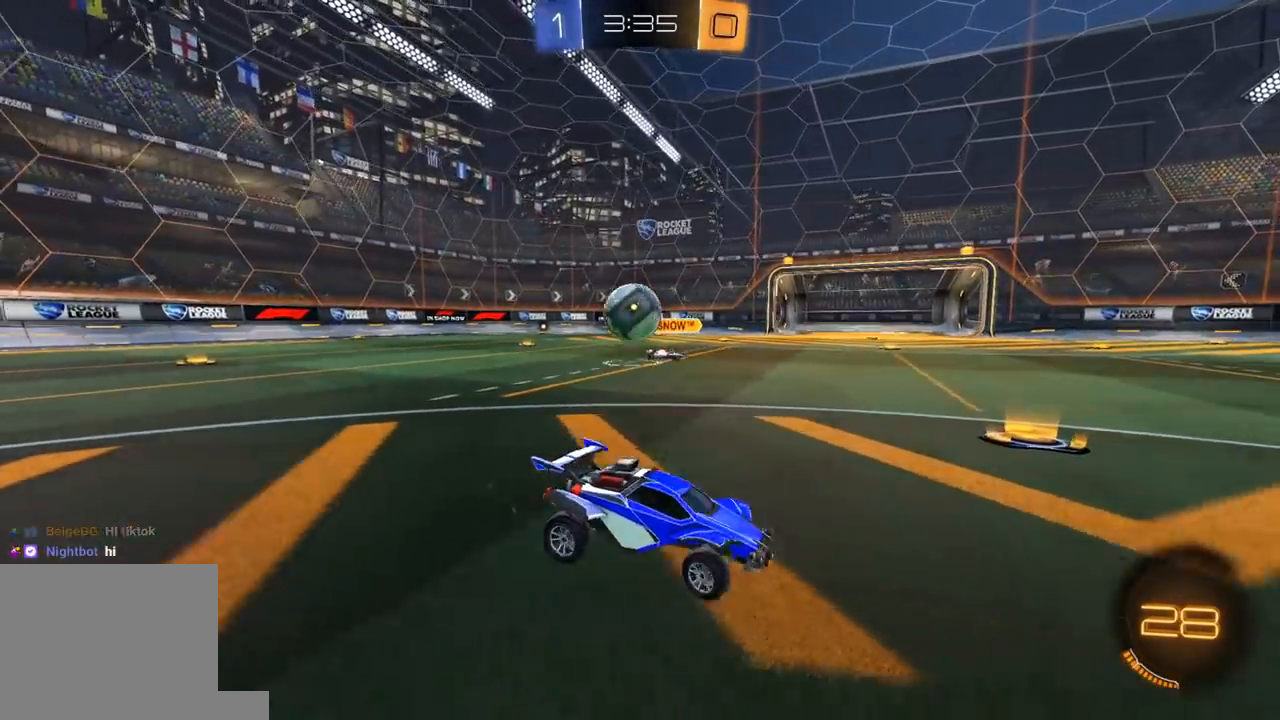
{"buttons": ["R2"], "left_stick": "right", "right_stick": "center", "events": [[67, "R2", "up"], [117, "L2", "down"], [250, "left_stick", "center"], [367, "R2", "down"], [417, "L2", "up"], [433, "left_stick", "right"]]}
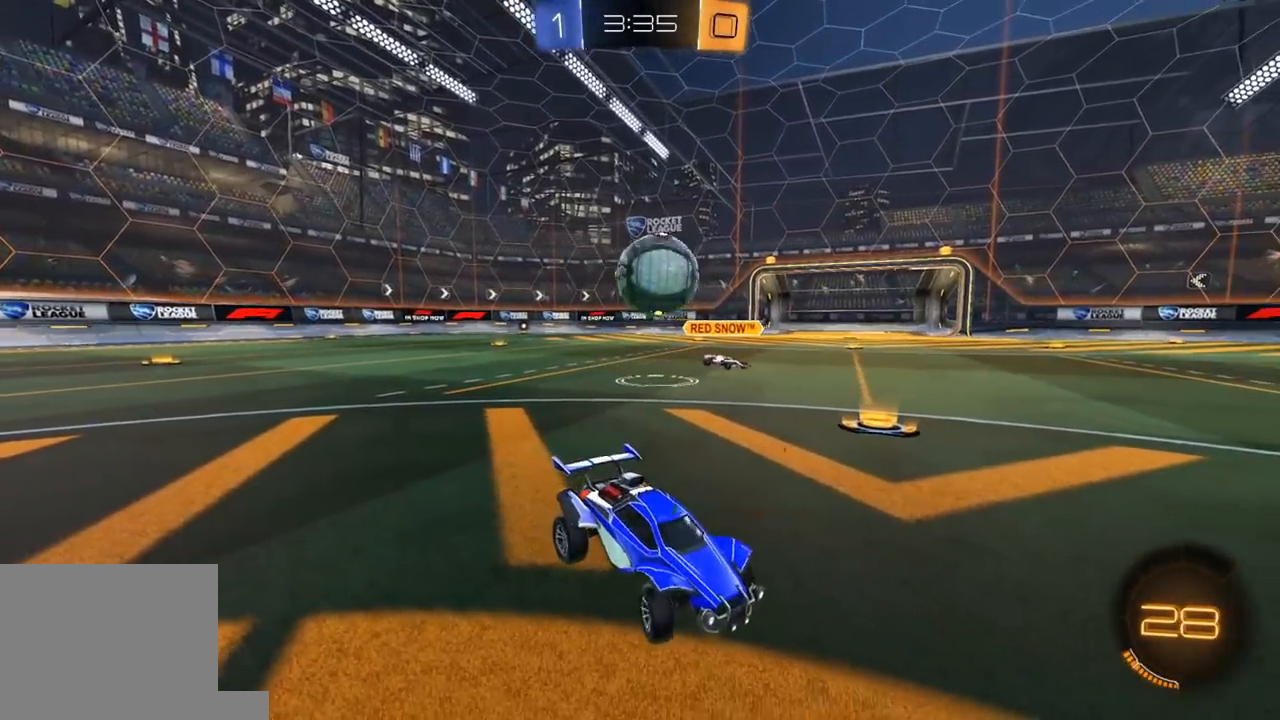
{"buttons": ["R2"], "left_stick": "left", "right_stick": "center", "events": [[250, "R1", "down"], [350, "left_stick", "up-right"], [383, "R1", "up"], [500, "left_stick", "left"]]}
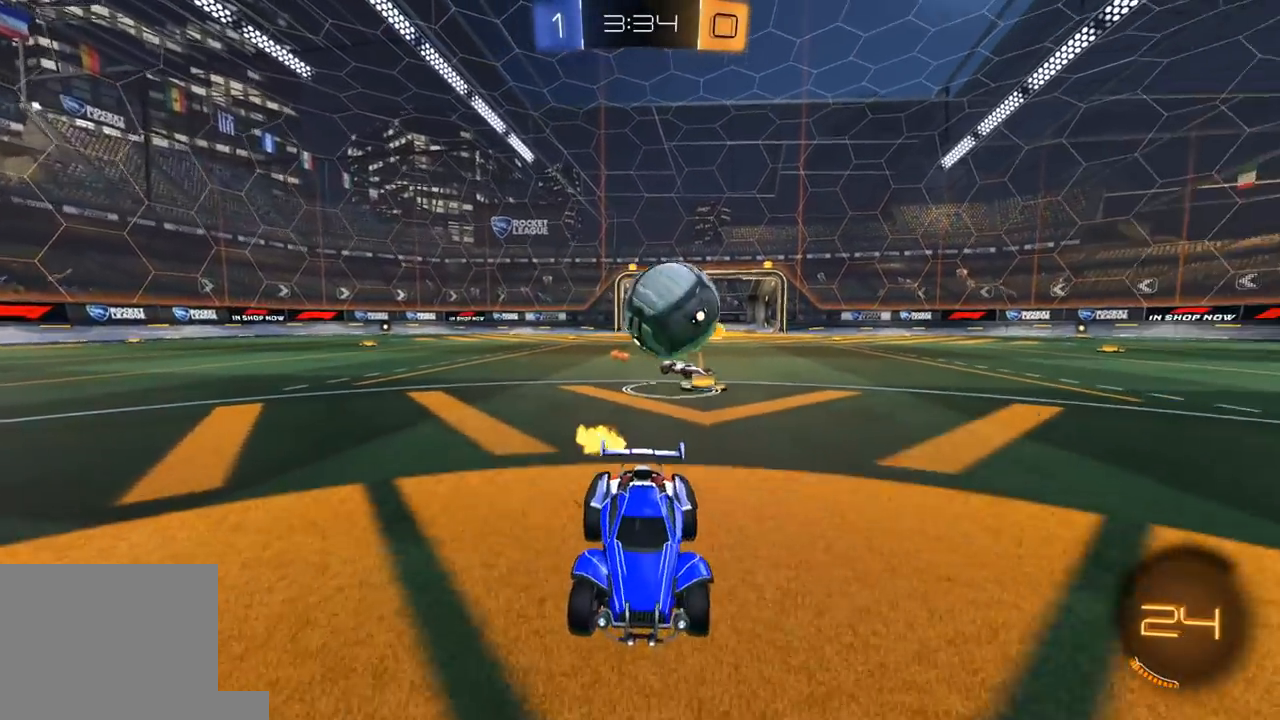
{"buttons": ["R2"], "left_stick": "left", "right_stick": "center", "events": [[67, "L1", "down"], [183, "L1", "up"], [217, "R2", "up"], [233, "L2", "down"], [367, "R2", "down"], [400, "L2", "up"]]}
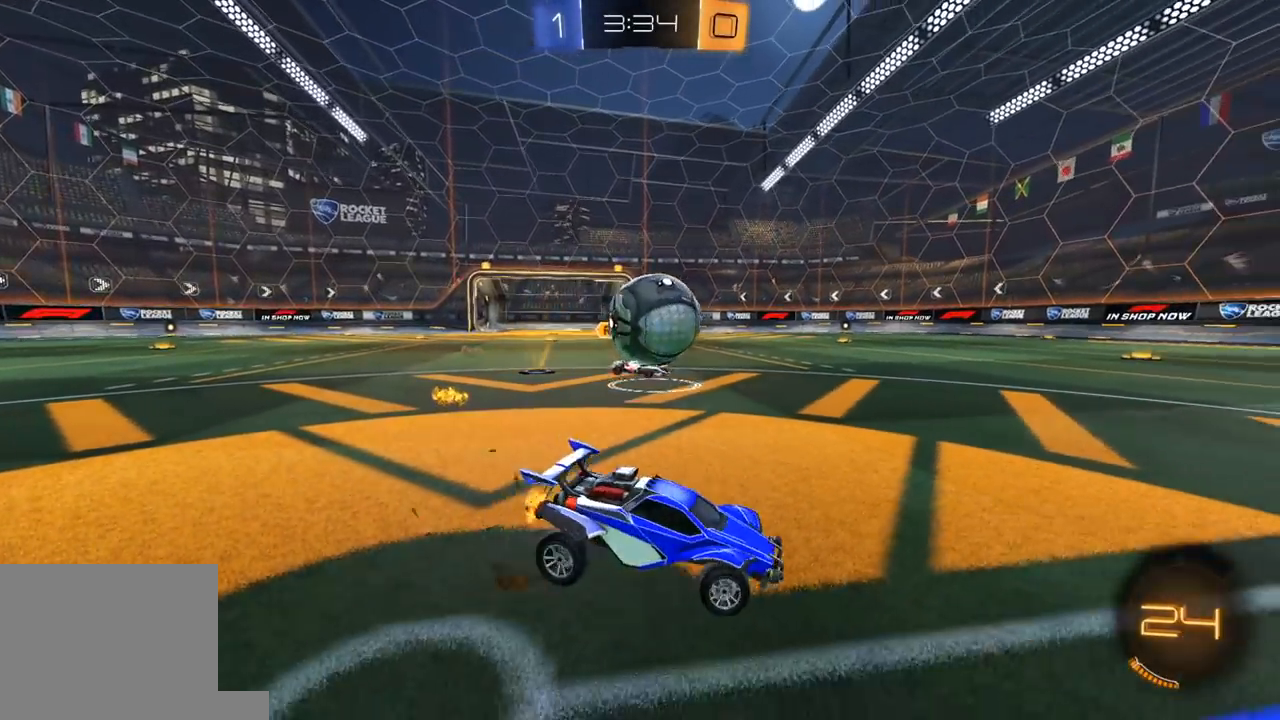
{"buttons": ["A", "L1", "R1", "R2", "L3"], "left_stick": "left", "right_stick": "center", "events": [[250, "A", "down"], [300, "L1", "down"], [300, "L3", "down"], [350, "A", "up"], [367, "R1", "down"], [383, "A", "down"]]}
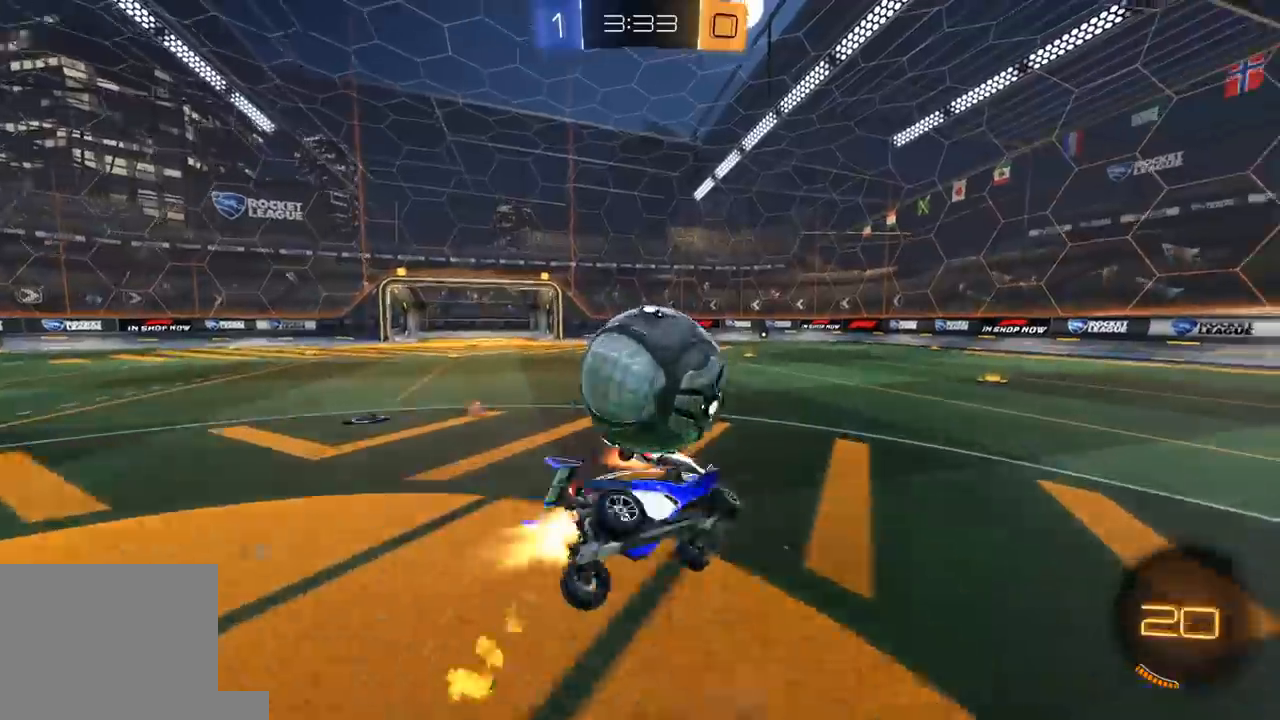
{"buttons": ["L1", "R2"], "left_stick": "down-left", "right_stick": "center", "events": [[17, "A", "up"], [17, "left_stick", "down-left"], [350, "R1", "up"], [367, "L3", "up"]]}
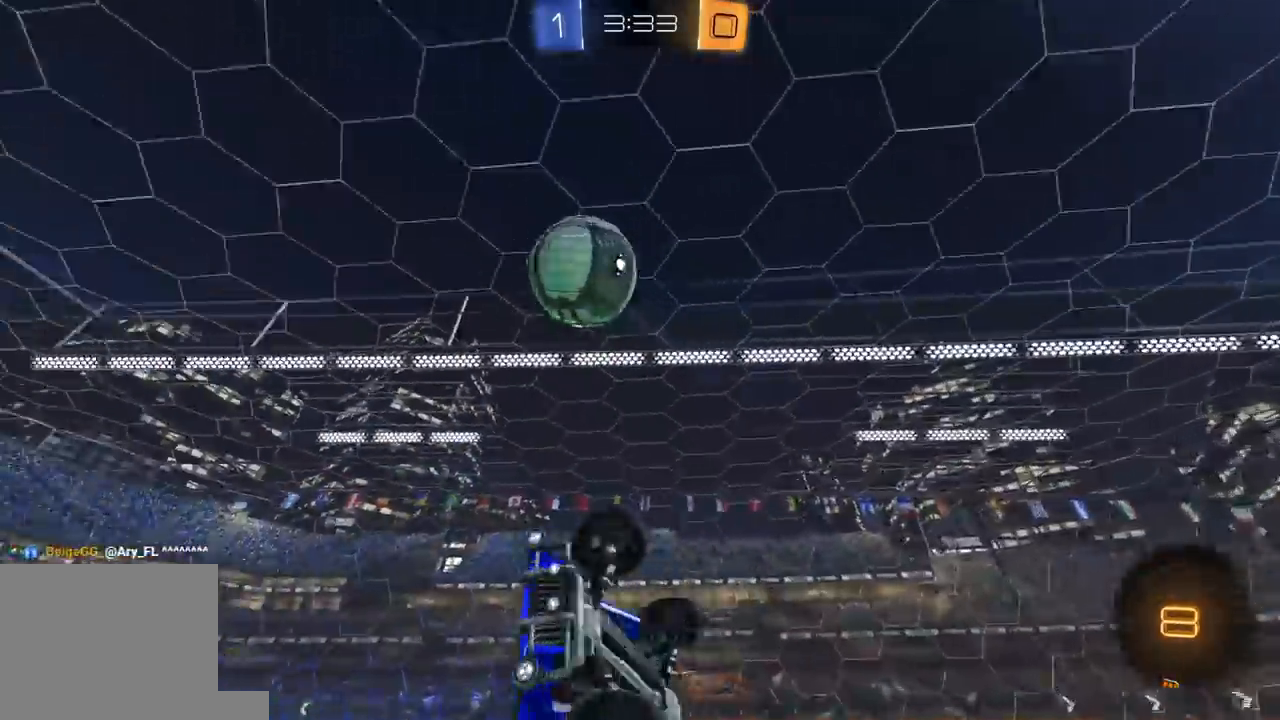
{"buttons": ["R2"], "left_stick": "right", "right_stick": "center", "events": [[67, "Y", "down"], [133, "L1", "up"], [150, "left_stick", "center"], [183, "Y", "up"], [467, "left_stick", "right"]]}
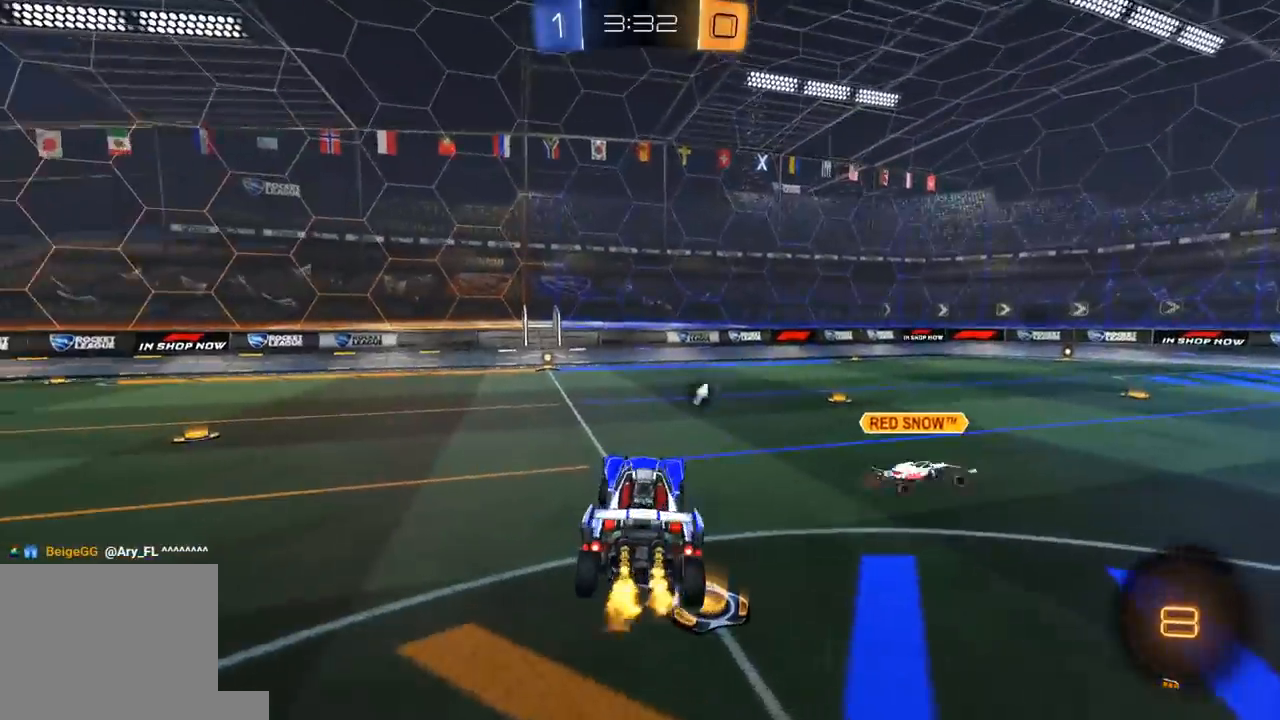
{"buttons": ["Y", "R2"], "left_stick": "center", "right_stick": "center", "events": [[167, "left_stick", "center"], [483, "Y", "down"]]}
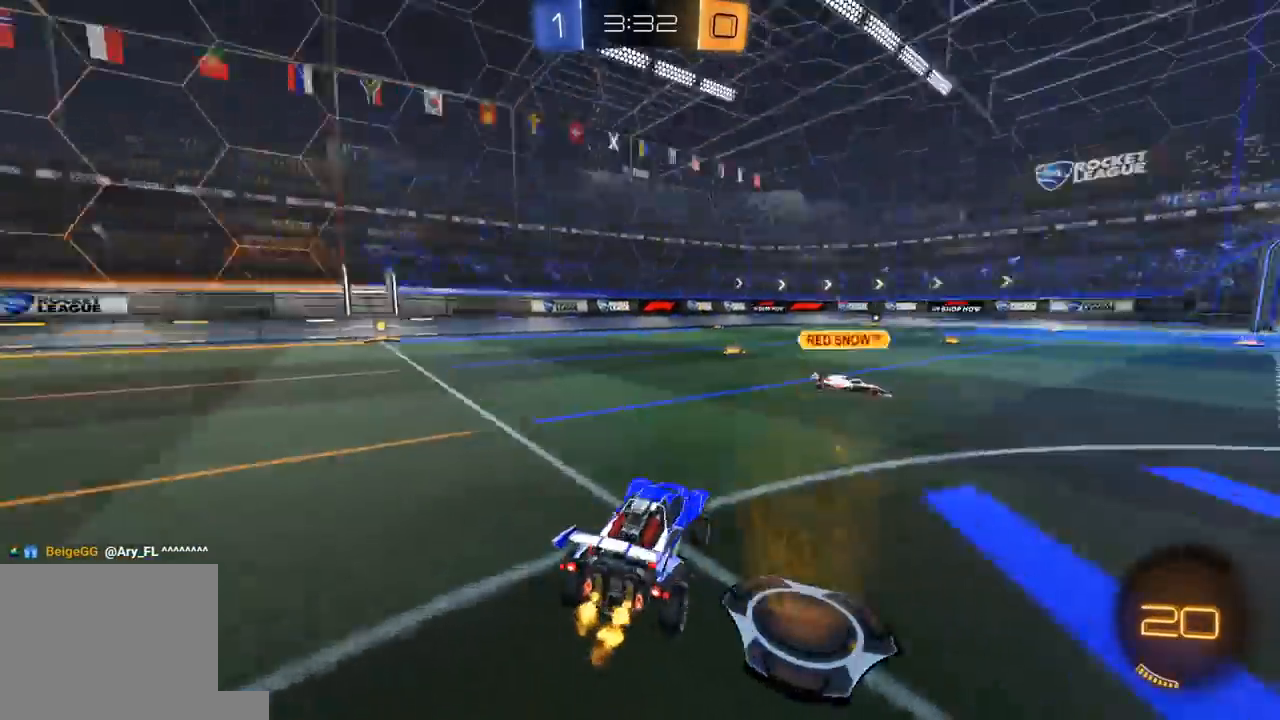
{"buttons": ["R2"], "left_stick": "right", "right_stick": "center", "events": [[17, "left_stick", "right"], [83, "Y", "up"], [300, "left_stick", "center"], [350, "Y", "down"], [400, "left_stick", "right"], [467, "Y", "up"]]}
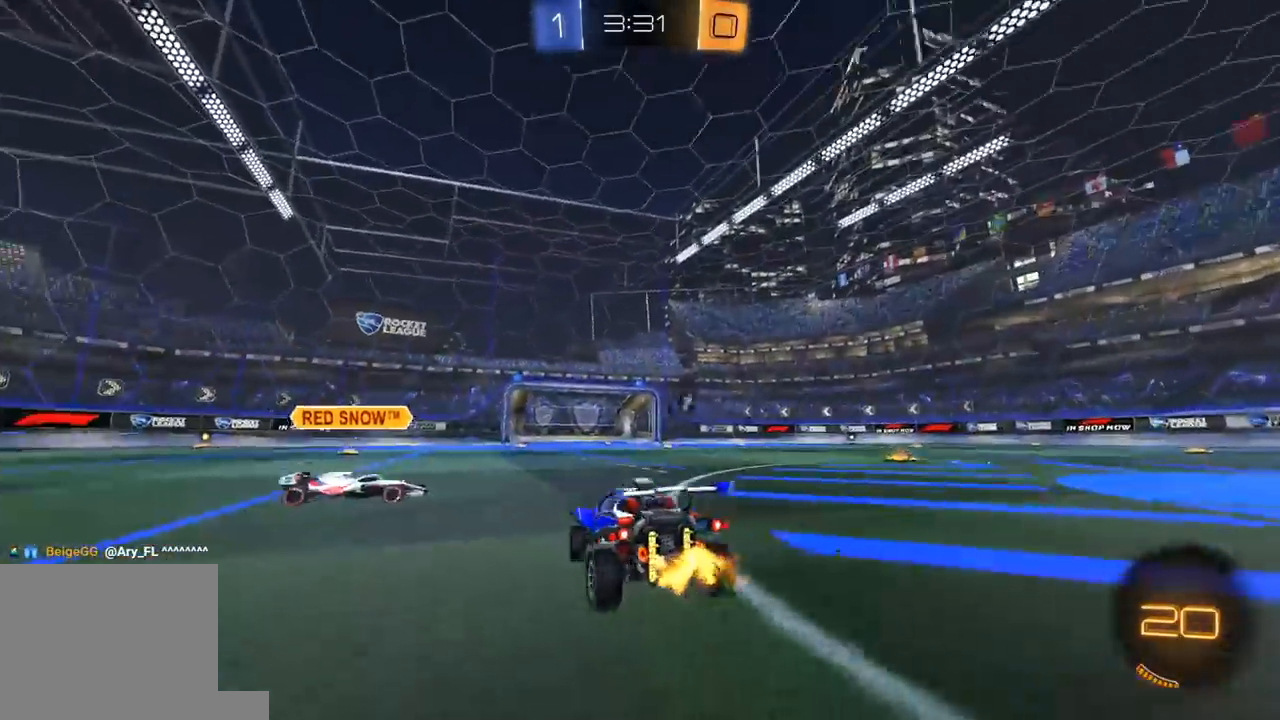
{"buttons": ["R2"], "left_stick": "center", "right_stick": "center", "events": [[17, "left_stick", "center"]]}
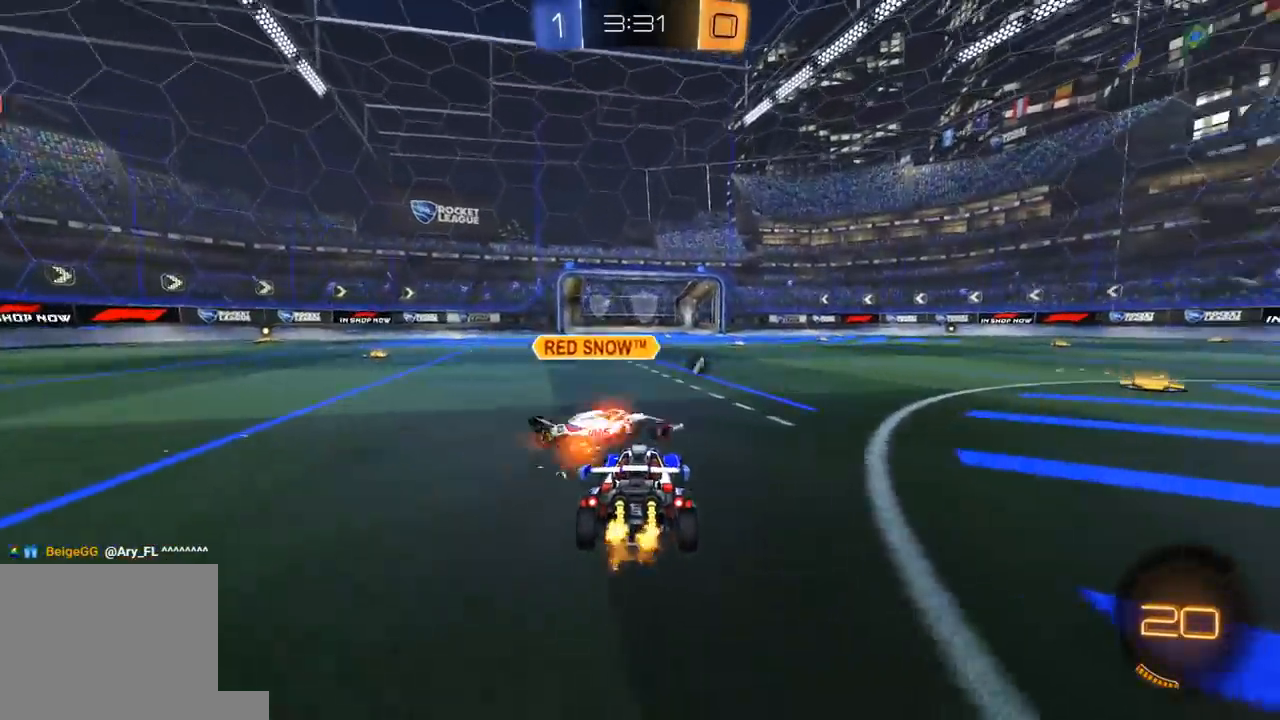
{"buttons": ["R2"], "left_stick": "right", "right_stick": "center", "events": [[33, "left_stick", "right"], [133, "left_stick", "center"], [200, "Y", "down"], [317, "Y", "up"], [367, "left_stick", "right"]]}